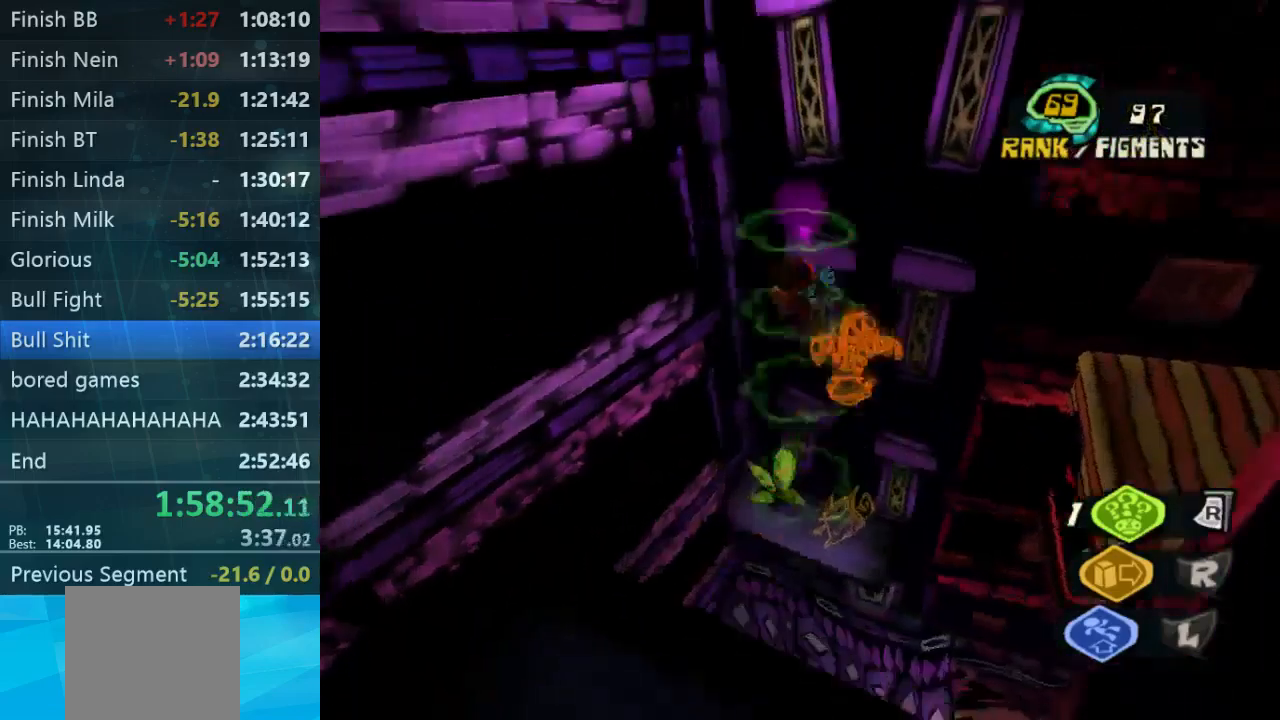
Gameplay with a controller (Xbox layout); each line is a JSON object with the inputs held at the frame after it. "events" lists button and stick changes between this image and that frame as [ms after this image, input, new state], when the widget could be followed in between. Not read: L3 R3.
{"buttons": [], "left_stick": "down-right", "right_stick": "down-left", "events": [[67, "L2", "up"], [434, "left_stick", "down-right"]]}
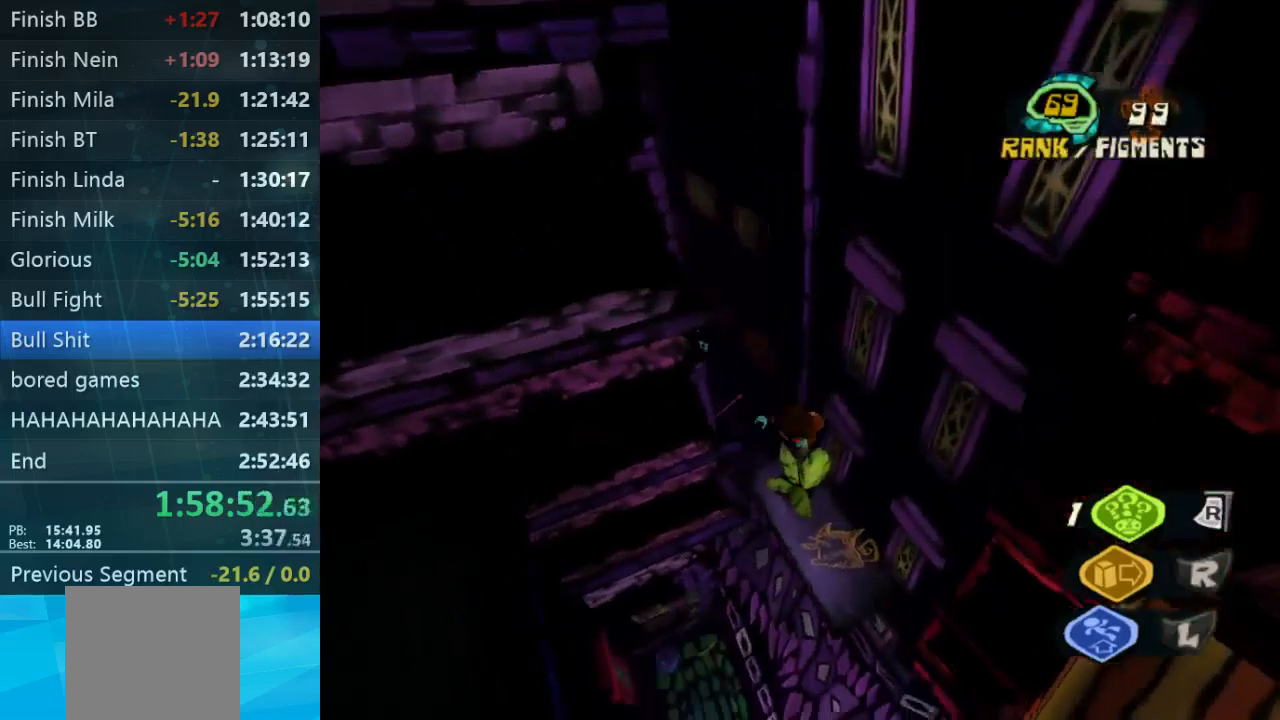
{"buttons": [], "left_stick": "up", "right_stick": "down-left", "events": [[67, "left_stick", "up-right"], [234, "left_stick", "up"]]}
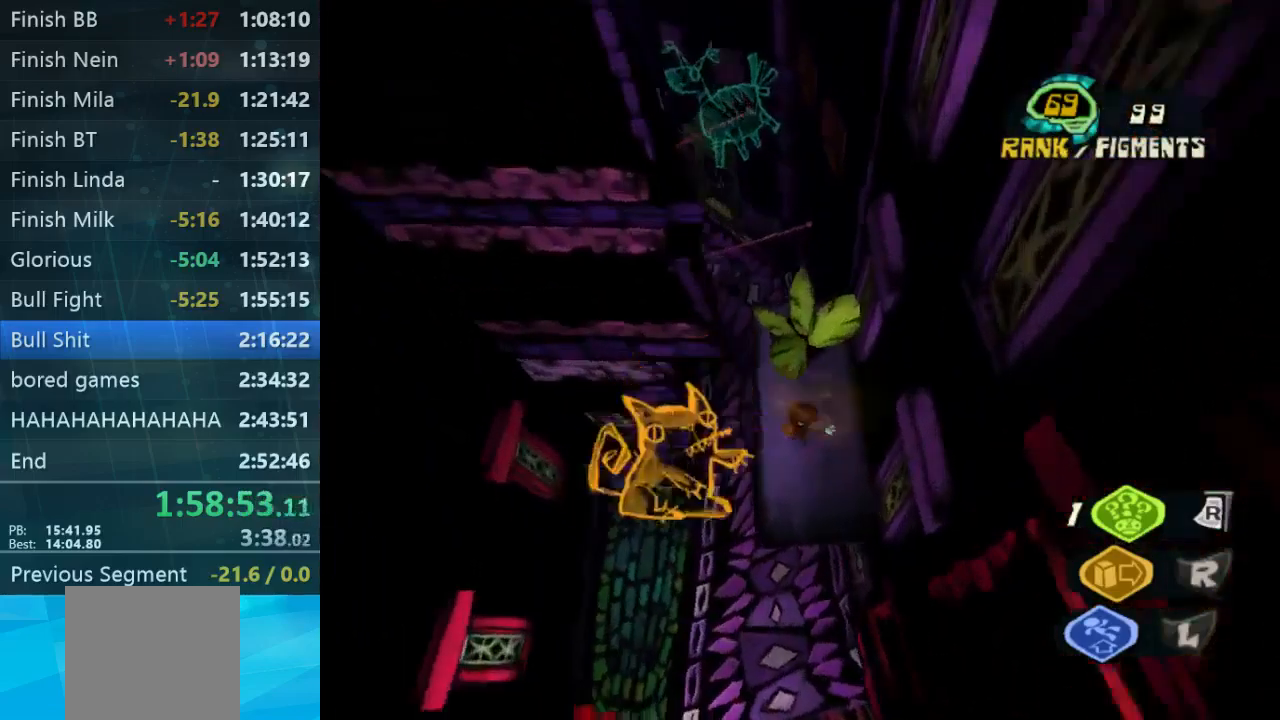
{"buttons": [], "left_stick": "center", "right_stick": "center", "events": [[100, "right_stick", "center"], [334, "X", "down"], [400, "X", "up"], [400, "left_stick", "center"]]}
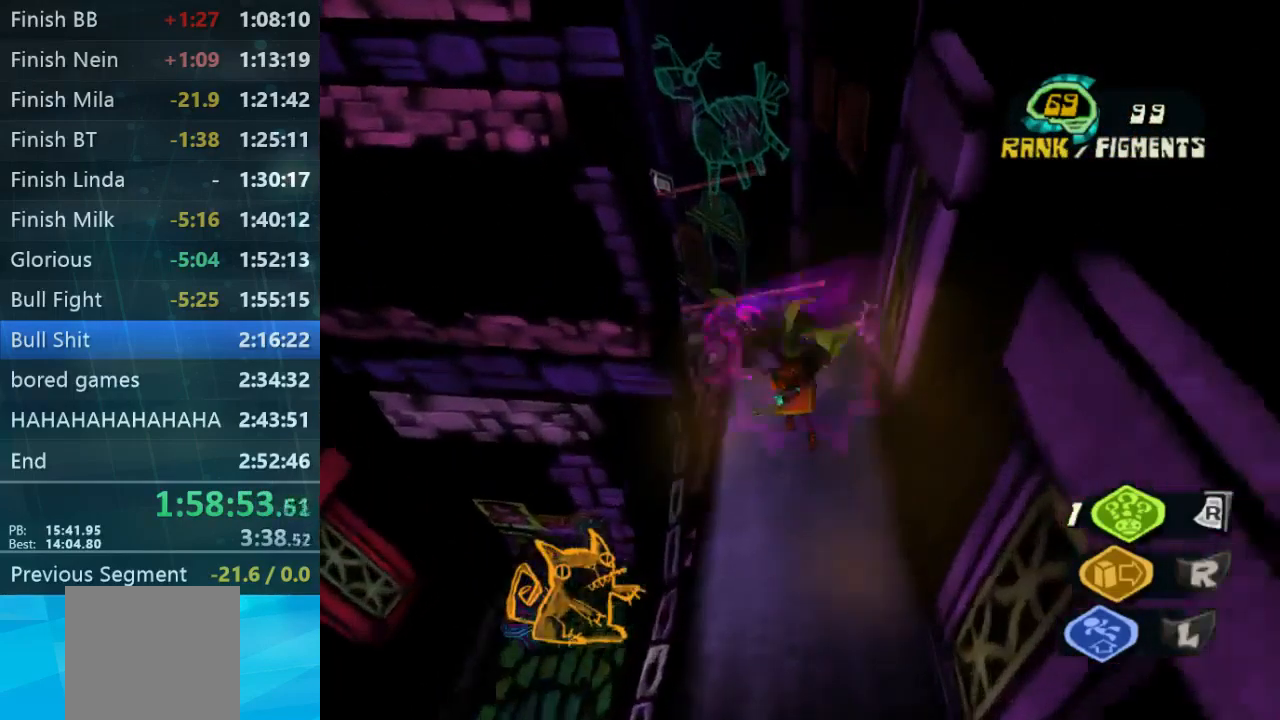
{"buttons": [], "left_stick": "down", "right_stick": "center", "events": [[300, "left_stick", "down"]]}
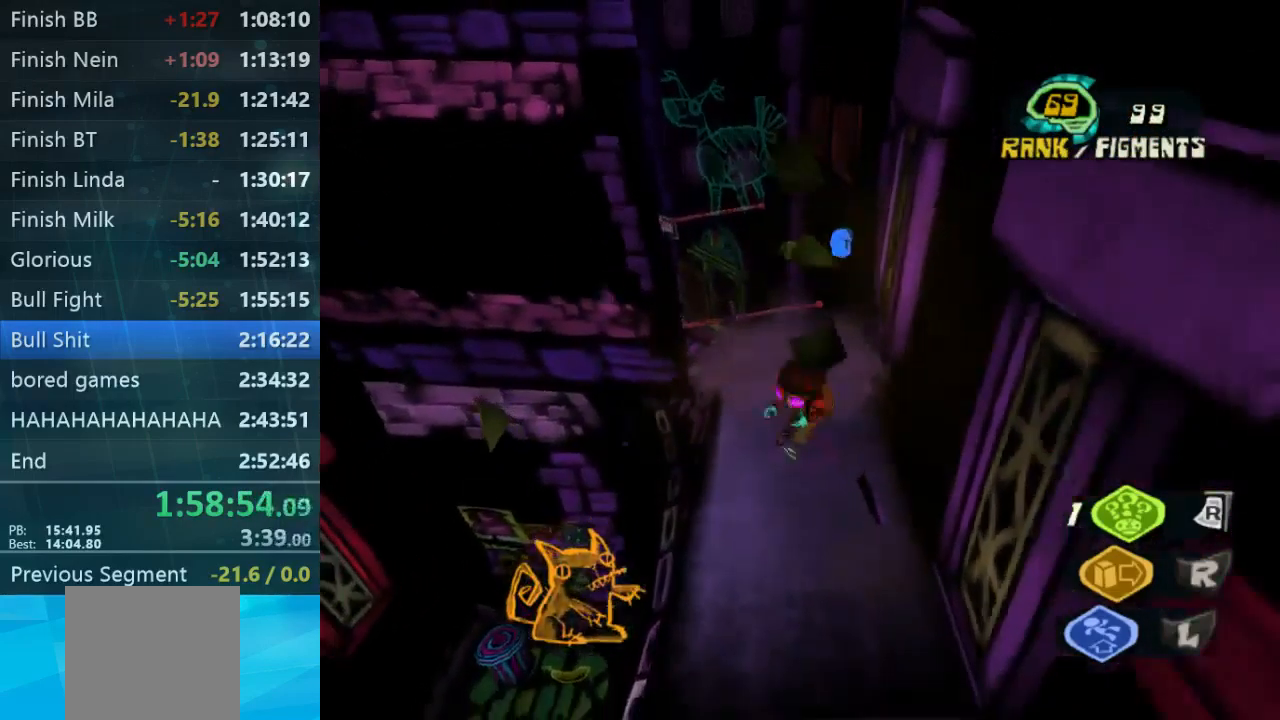
{"buttons": [], "left_stick": "up", "right_stick": "left", "events": [[100, "left_stick", "center"], [434, "left_stick", "up"], [467, "right_stick", "left"]]}
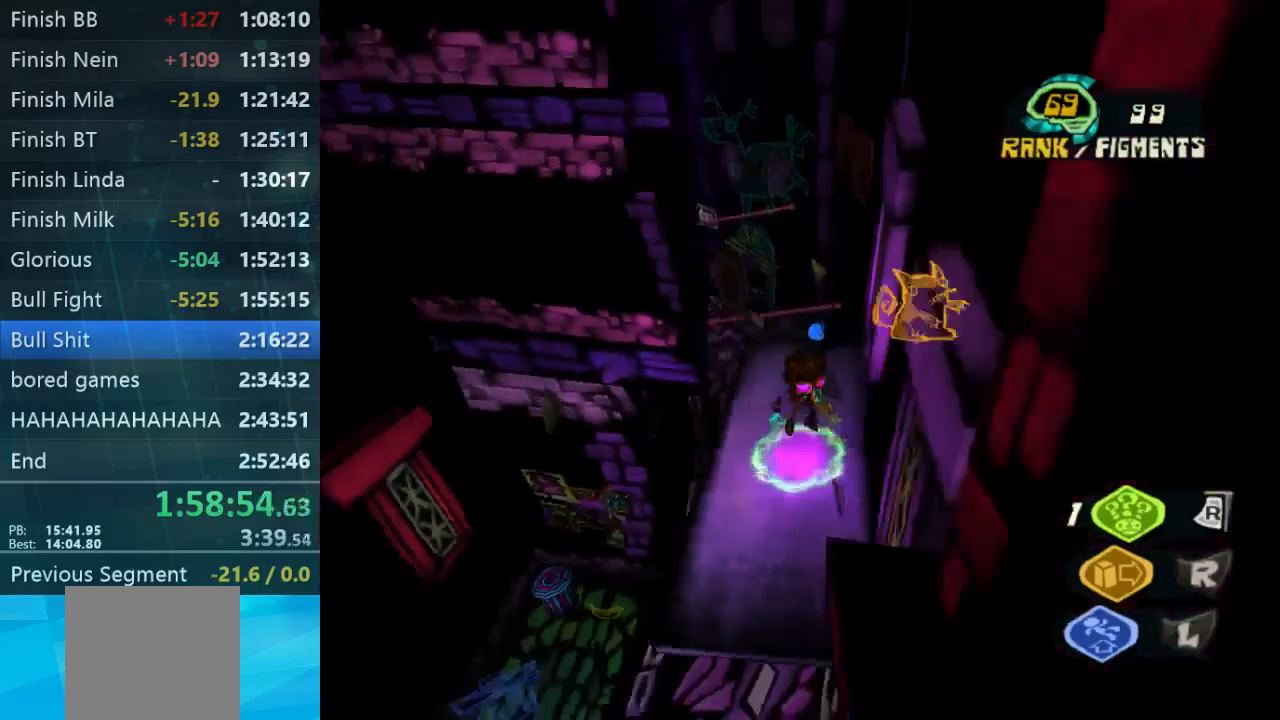
{"buttons": [], "left_stick": "up", "right_stick": "center", "events": [[67, "right_stick", "center"]]}
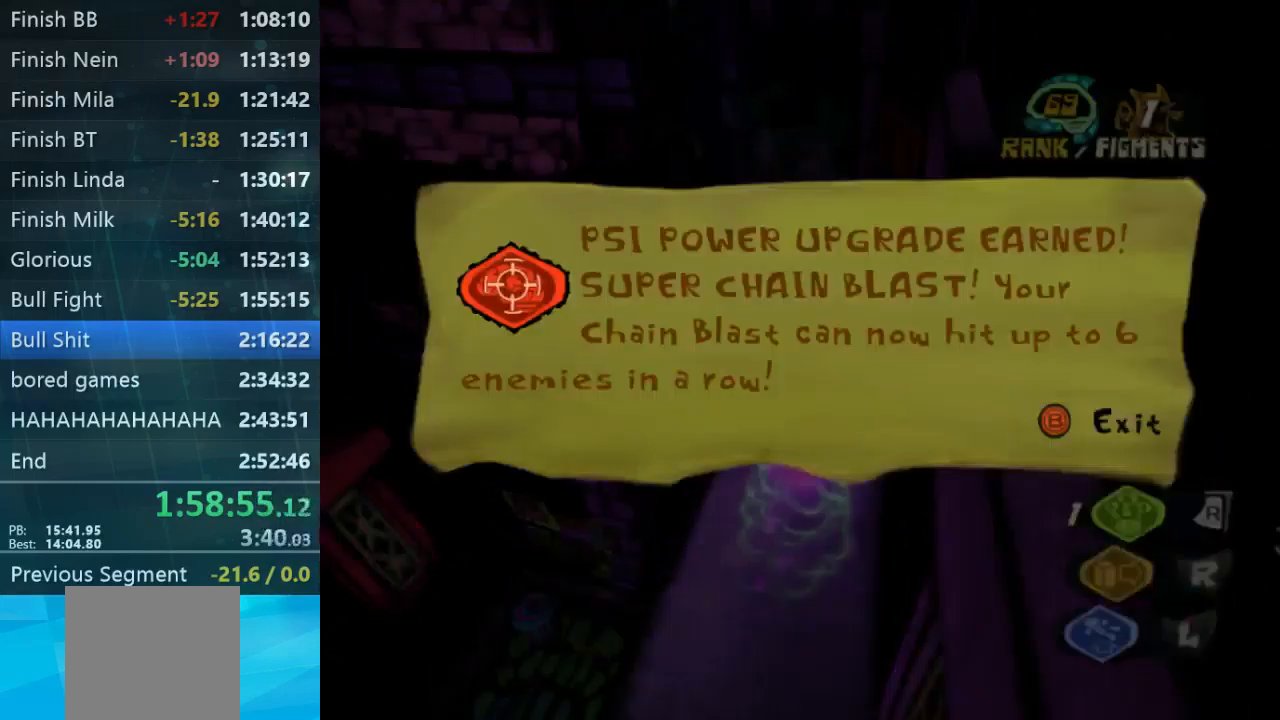
{"buttons": [], "left_stick": "up", "right_stick": "center", "events": []}
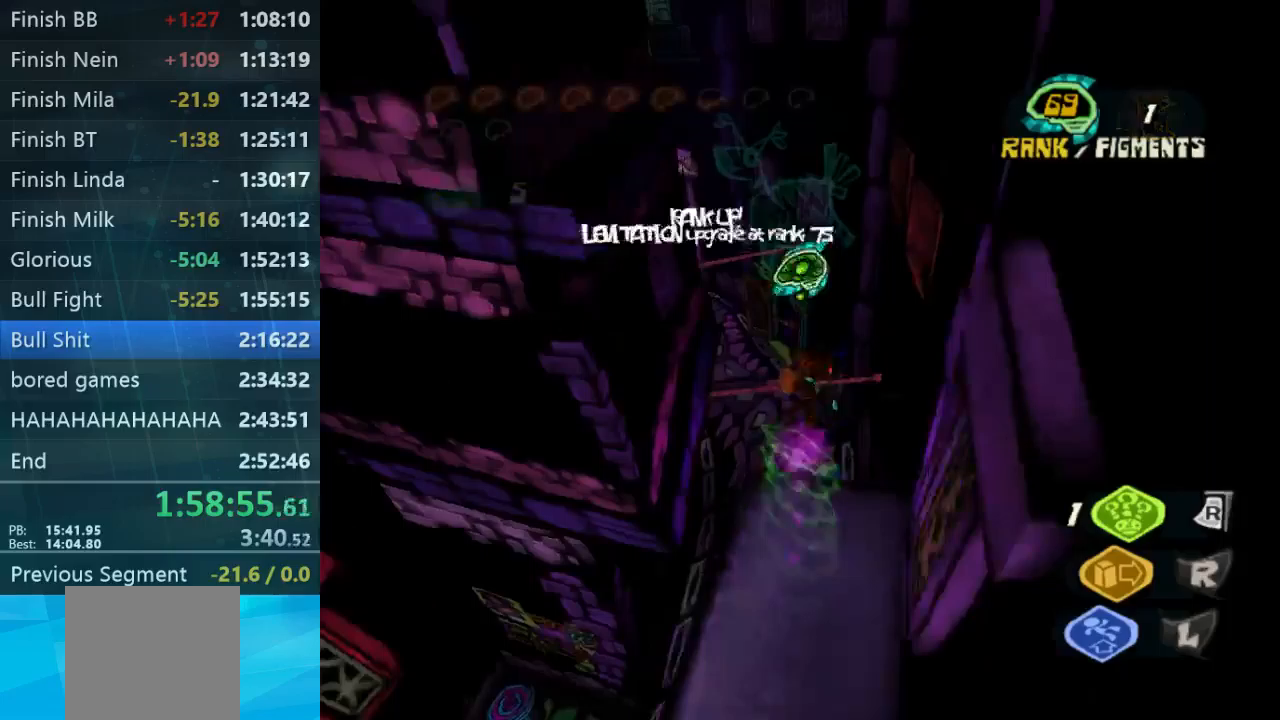
{"buttons": ["L2"], "left_stick": "up-right", "right_stick": "center", "events": [[367, "L2", "down"], [400, "left_stick", "up-right"]]}
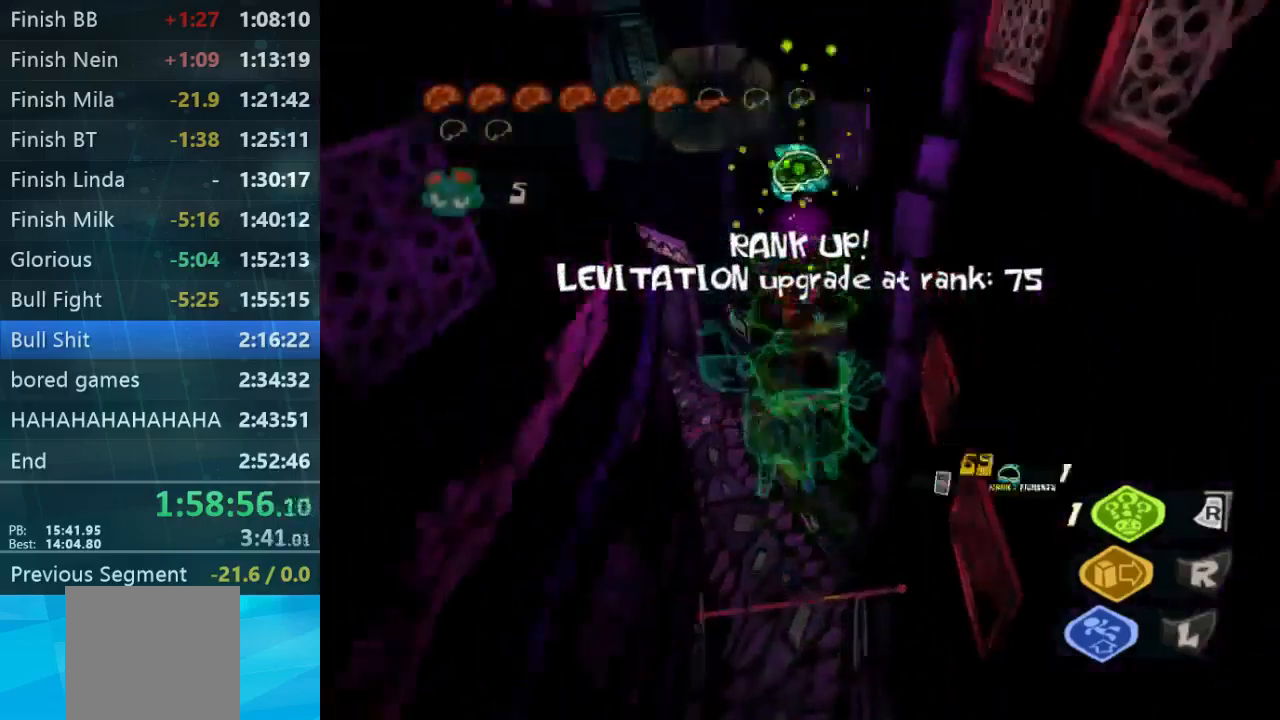
{"buttons": ["L2"], "left_stick": "down", "right_stick": "center", "events": [[67, "L2", "up"], [67, "left_stick", "down"], [167, "left_stick", "down-left"], [333, "L2", "down"], [333, "left_stick", "down"]]}
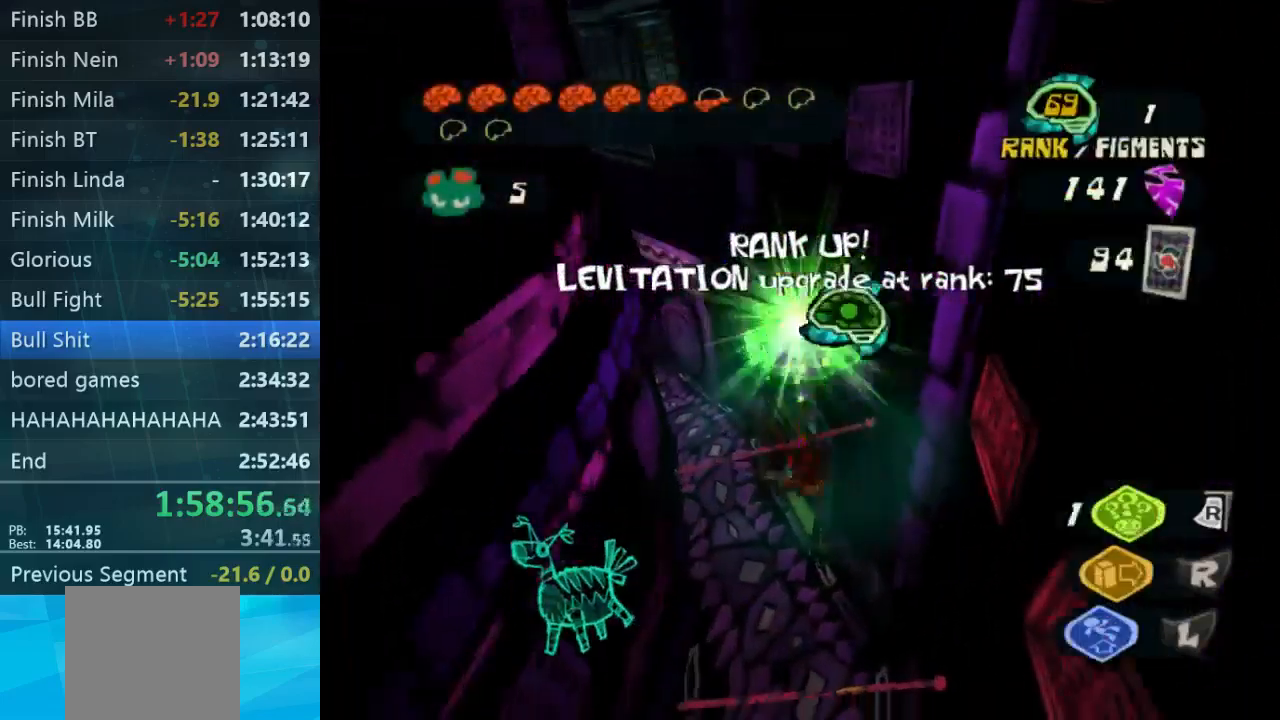
{"buttons": [], "left_stick": "up-right", "right_stick": "up-left", "events": [[33, "left_stick", "up-left"], [200, "left_stick", "right"], [233, "right_stick", "up"], [300, "L2", "up"], [433, "left_stick", "up-right"], [467, "right_stick", "up-left"]]}
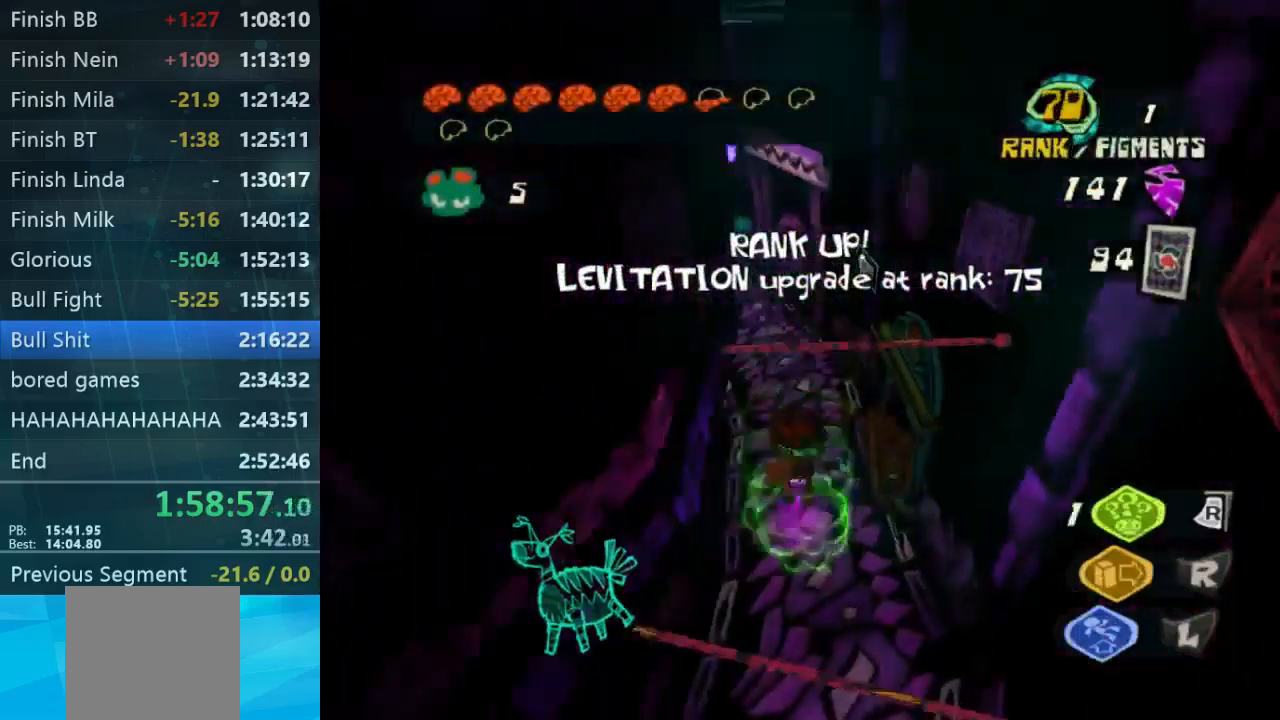
{"buttons": [], "left_stick": "up-right", "right_stick": "up-left", "events": []}
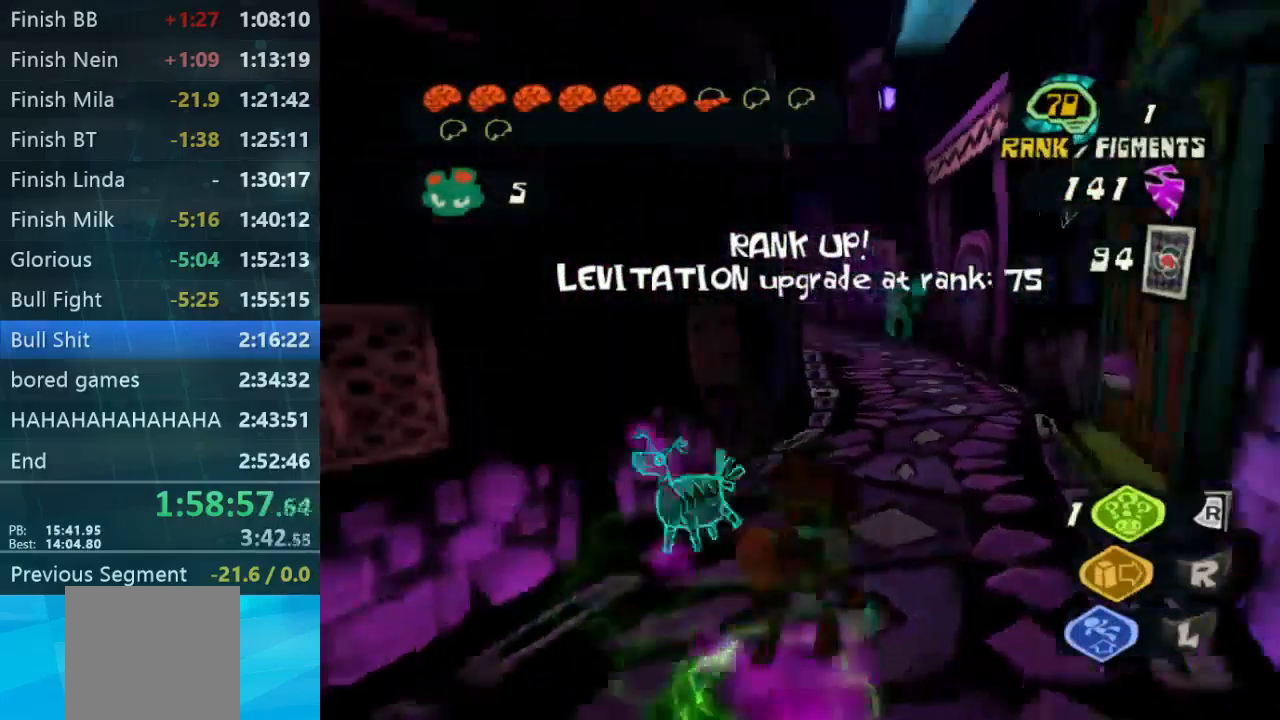
{"buttons": [], "left_stick": "up", "right_stick": "center", "events": [[233, "right_stick", "center"], [300, "right_stick", "right"], [367, "right_stick", "center"], [433, "left_stick", "up"]]}
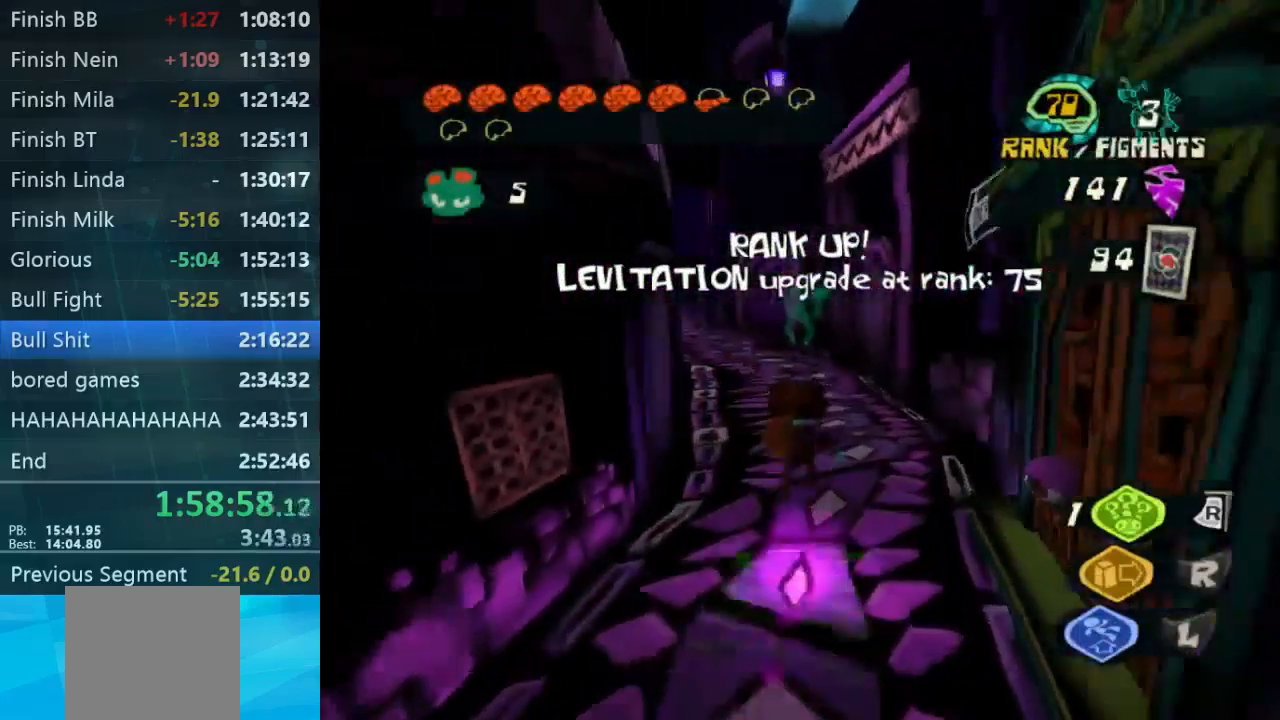
{"buttons": [], "left_stick": "up", "right_stick": "center", "events": []}
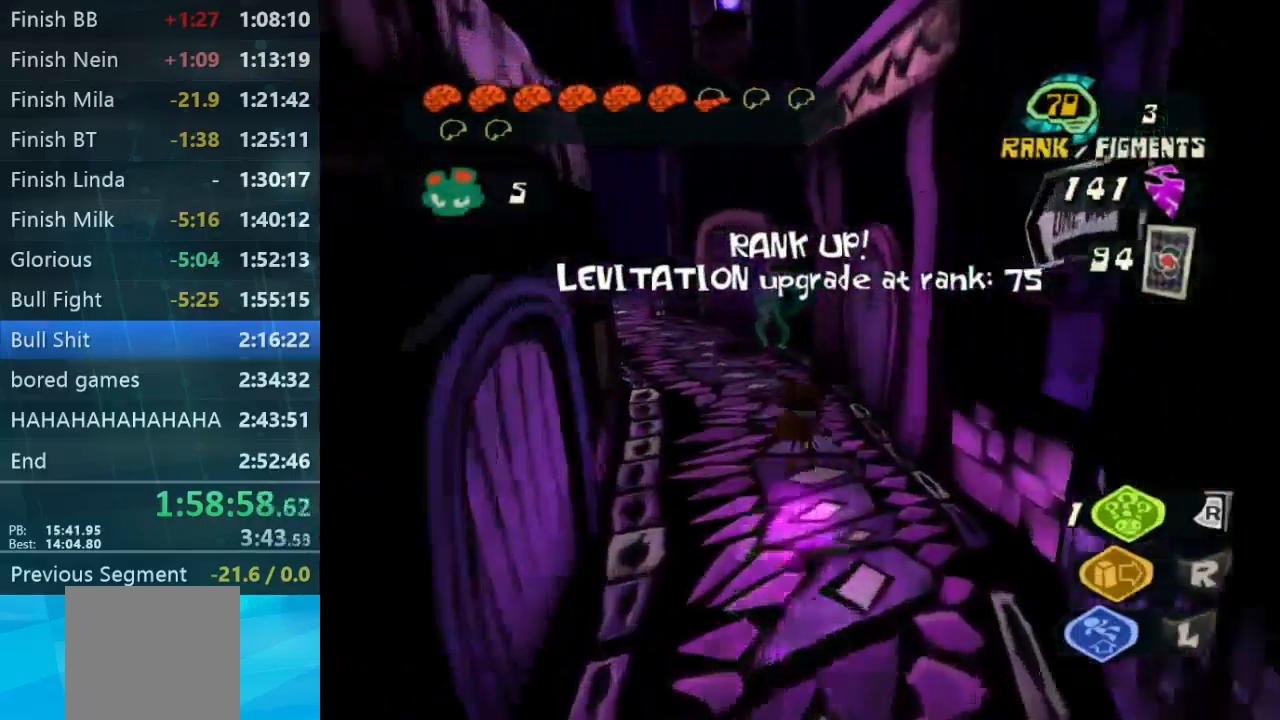
{"buttons": [], "left_stick": "up", "right_stick": "center", "events": []}
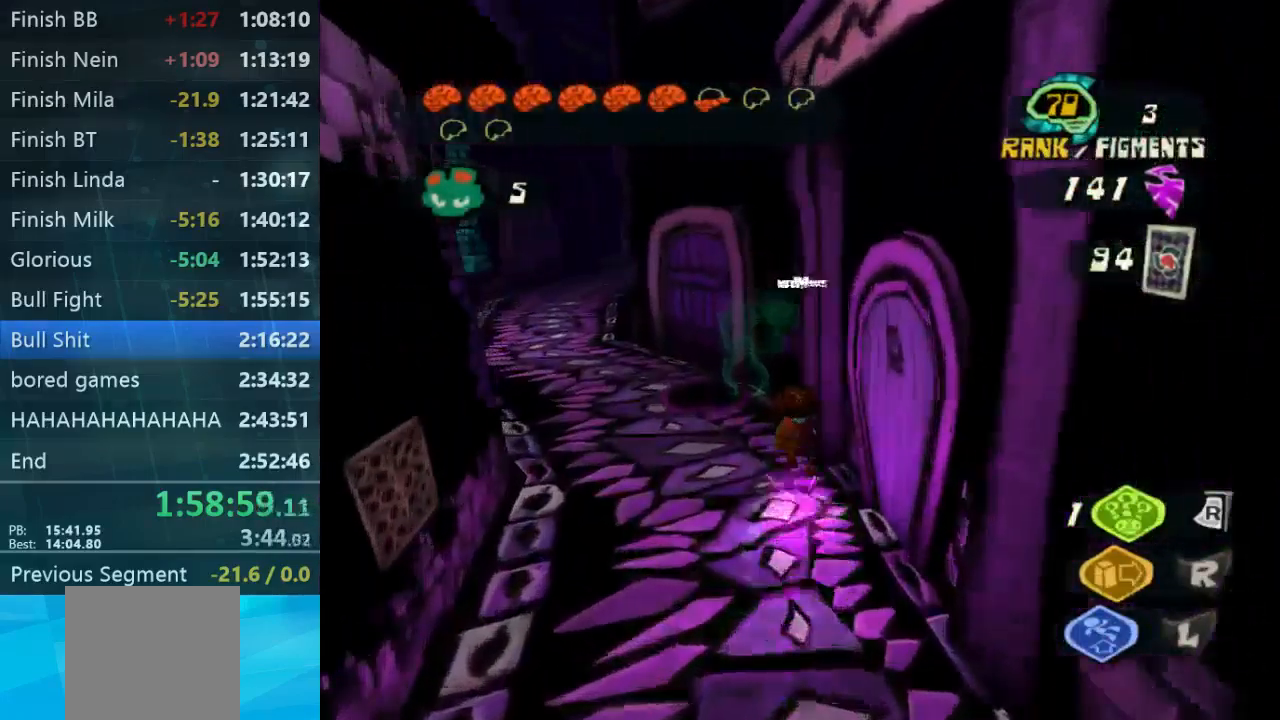
{"buttons": [], "left_stick": "up-left", "right_stick": "center", "events": [[400, "left_stick", "up-left"]]}
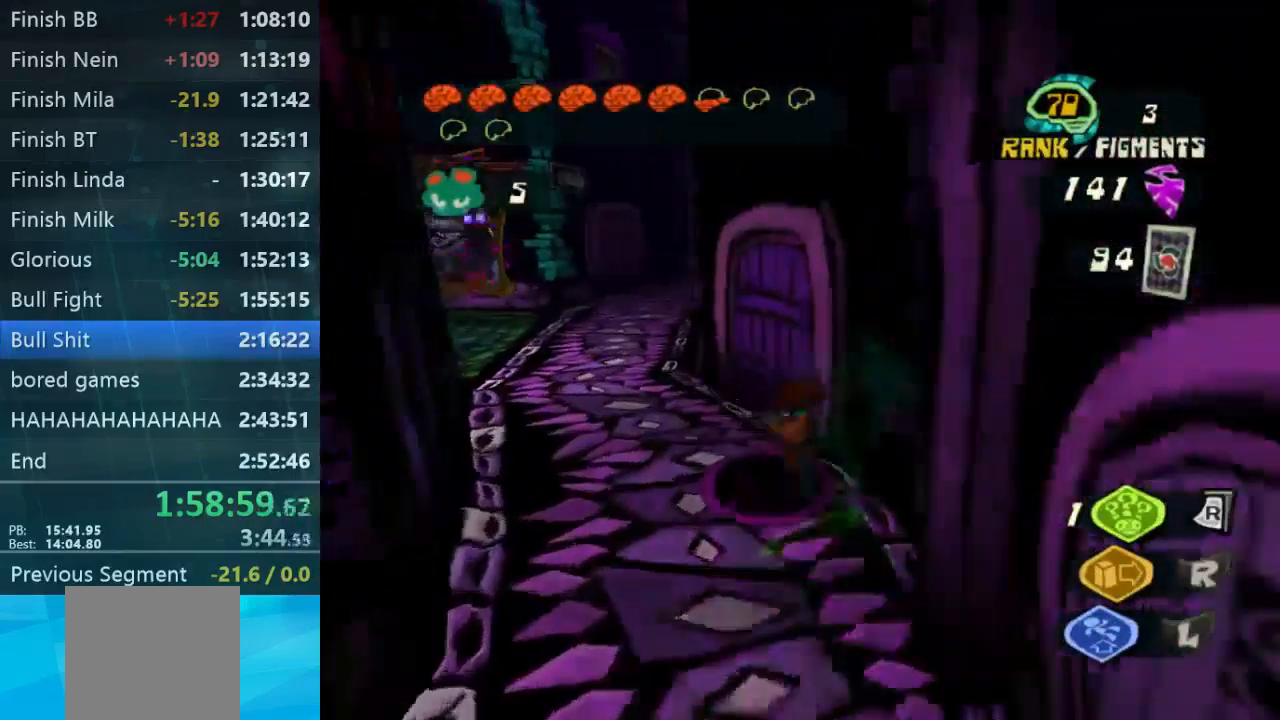
{"buttons": [], "left_stick": "up-left", "right_stick": "center", "events": [[33, "left_stick", "up"], [200, "right_stick", "left"], [233, "left_stick", "up-left"], [433, "right_stick", "center"]]}
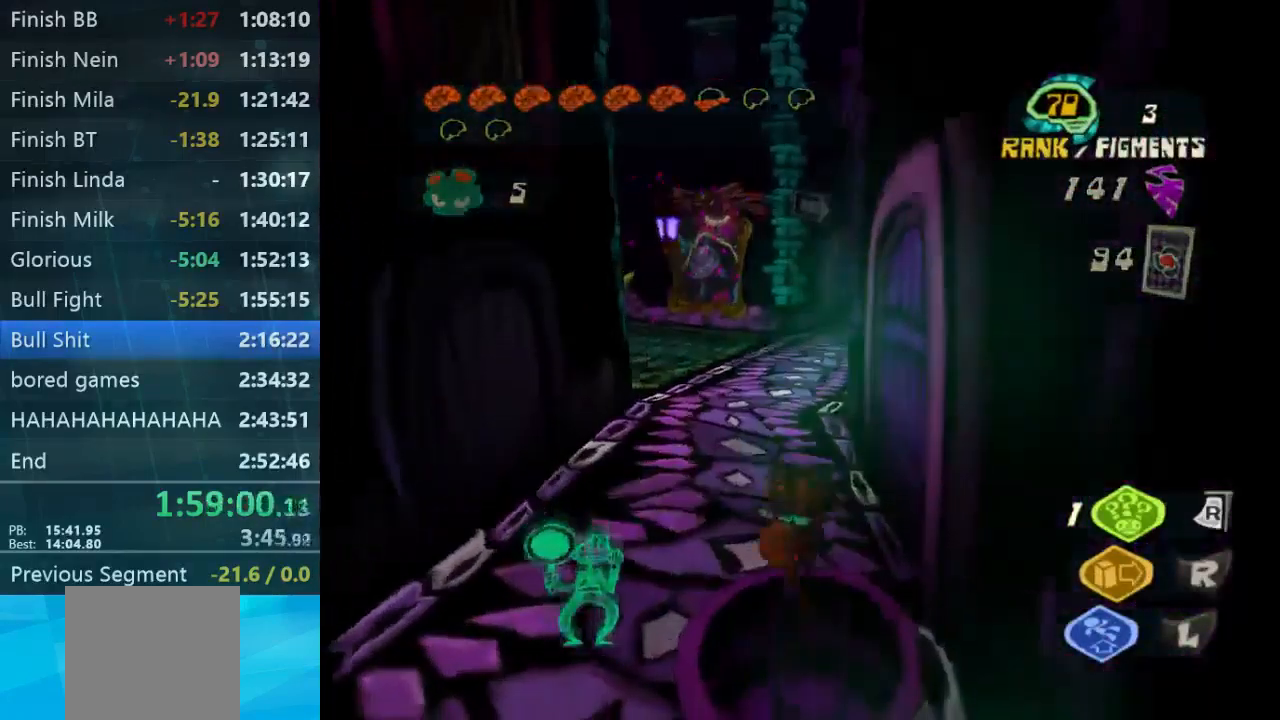
{"buttons": [], "left_stick": "up", "right_stick": "center", "events": [[300, "left_stick", "up"]]}
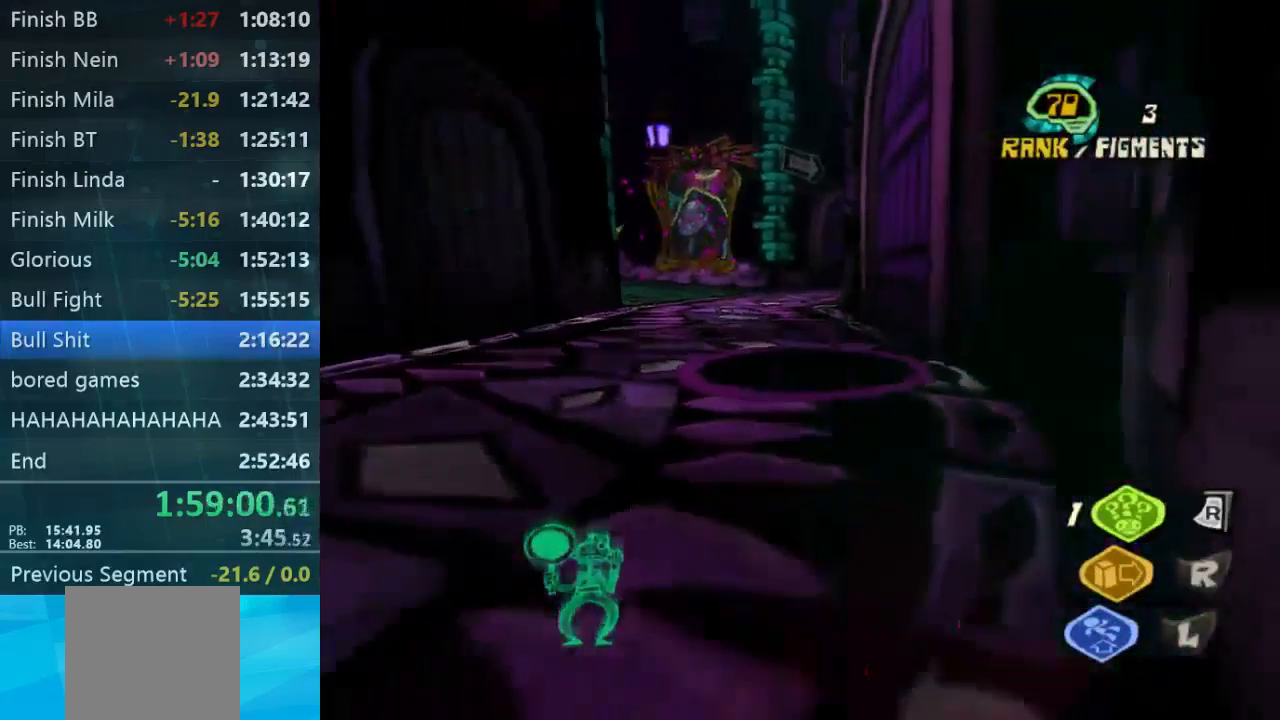
{"buttons": [], "left_stick": "up", "right_stick": "center", "events": []}
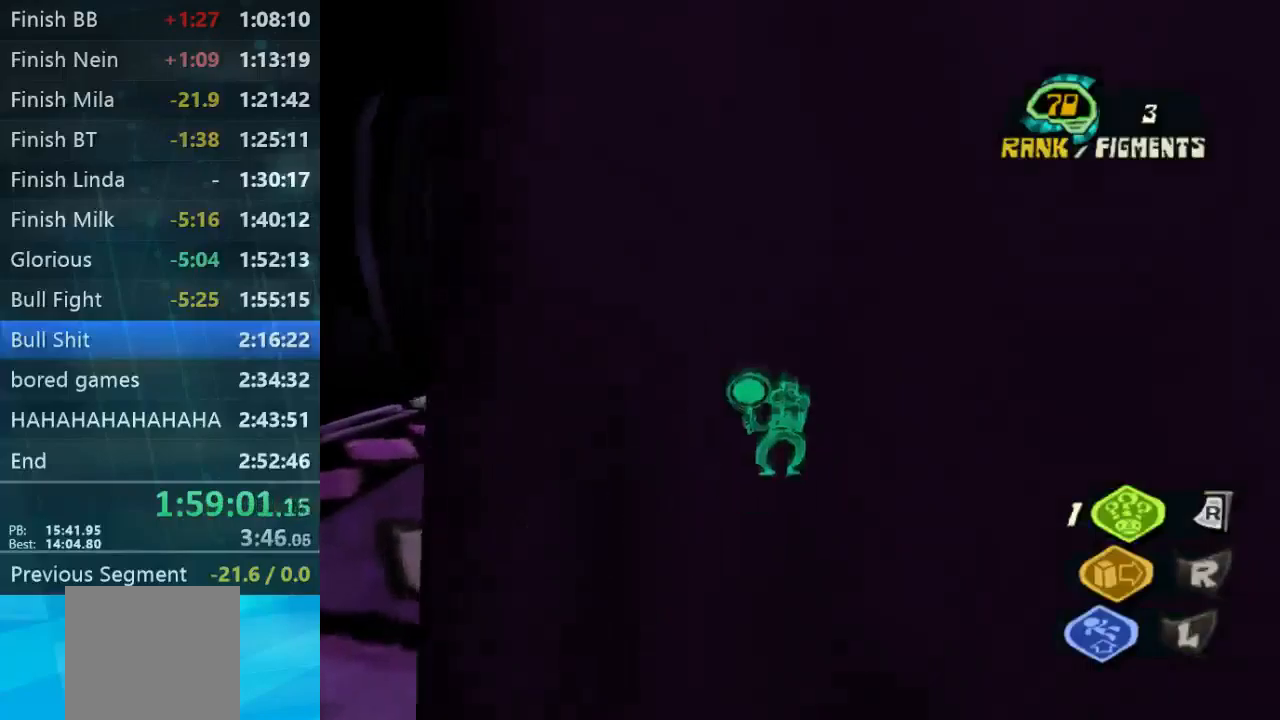
{"buttons": [], "left_stick": "up", "right_stick": "center", "events": [[300, "right_stick", "left"], [500, "right_stick", "center"]]}
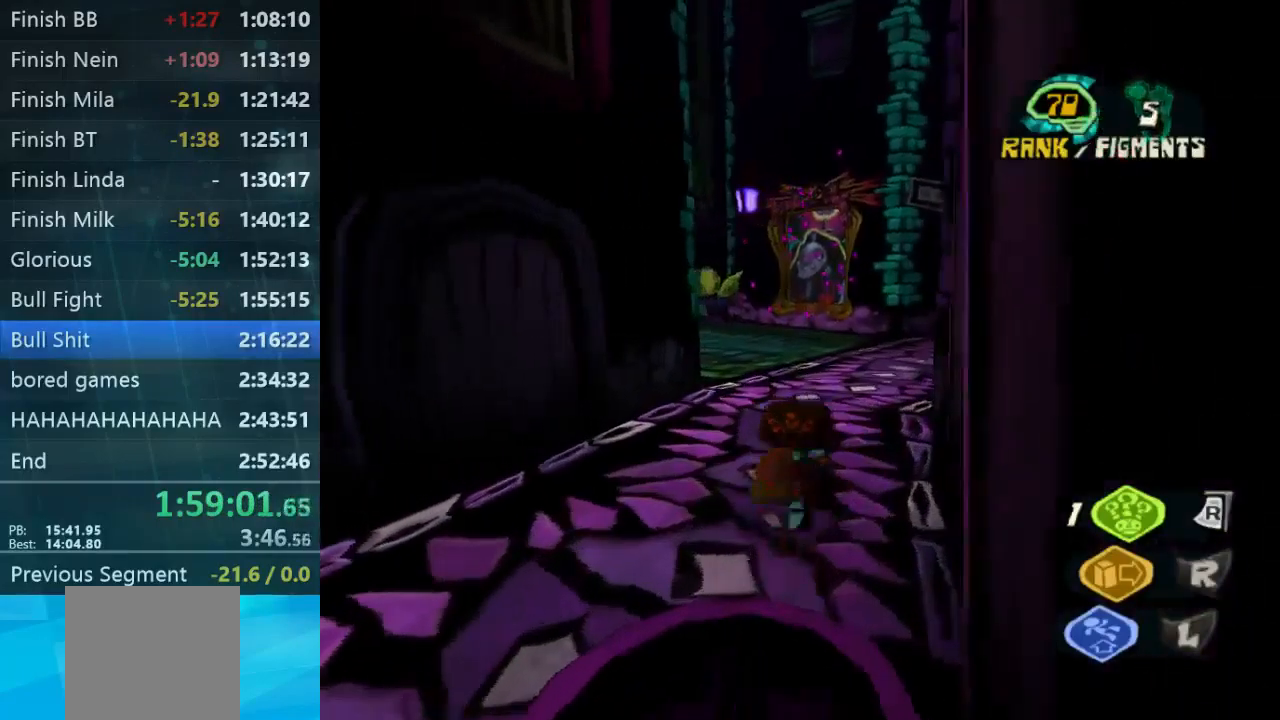
{"buttons": [], "left_stick": "up", "right_stick": "right", "events": [[500, "right_stick", "right"]]}
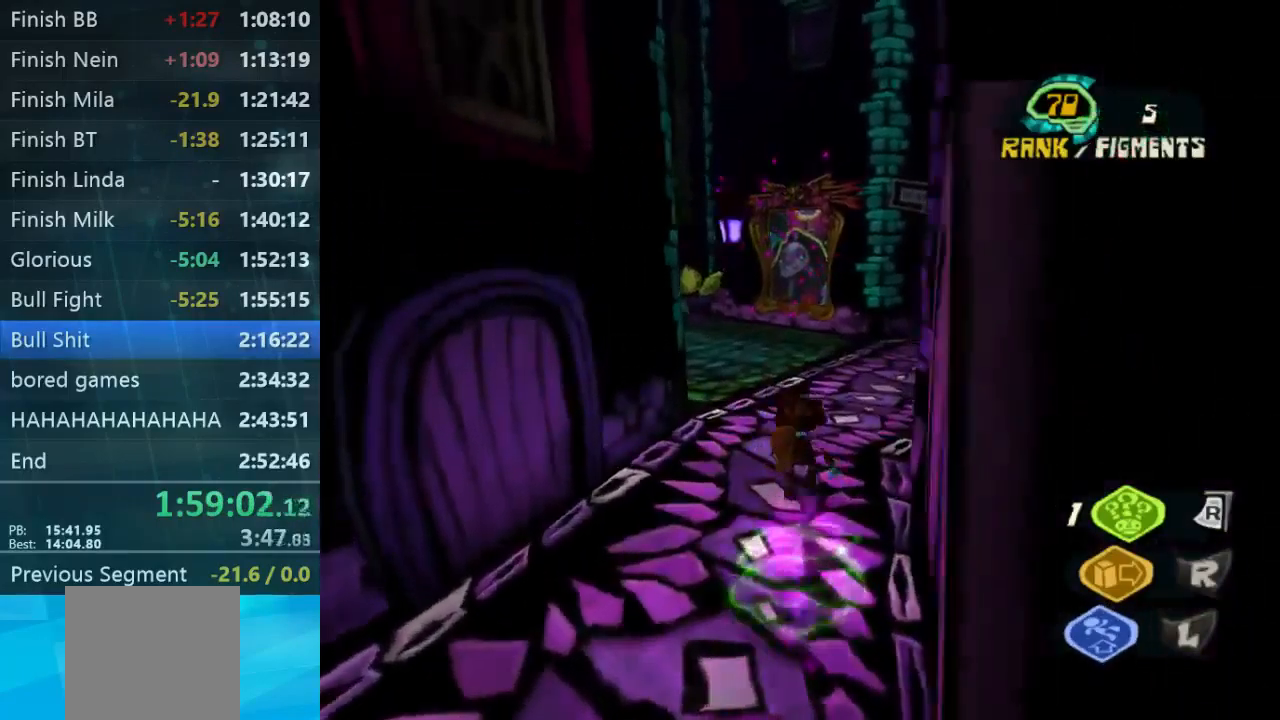
{"buttons": [], "left_stick": "up-left", "right_stick": "right", "events": [[400, "left_stick", "up-left"]]}
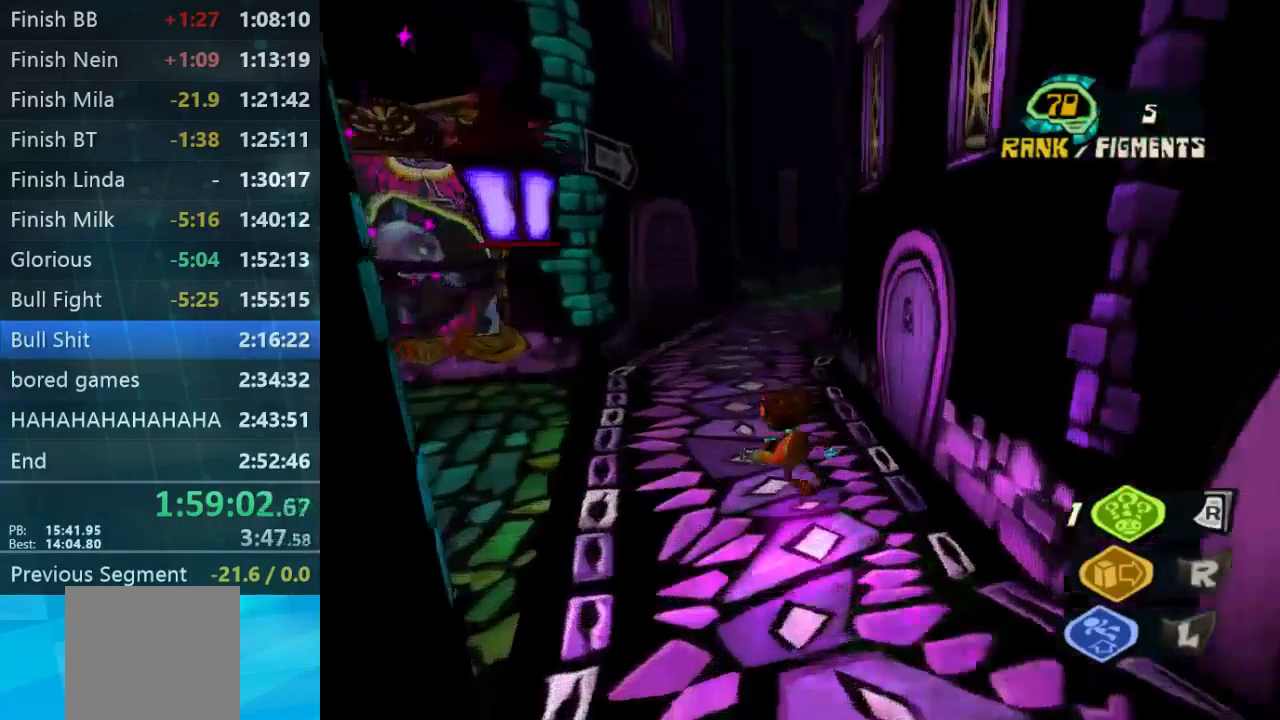
{"buttons": [], "left_stick": "left", "right_stick": "up-left", "events": [[33, "right_stick", "center"], [133, "right_stick", "left"], [233, "left_stick", "left"], [433, "right_stick", "up-left"]]}
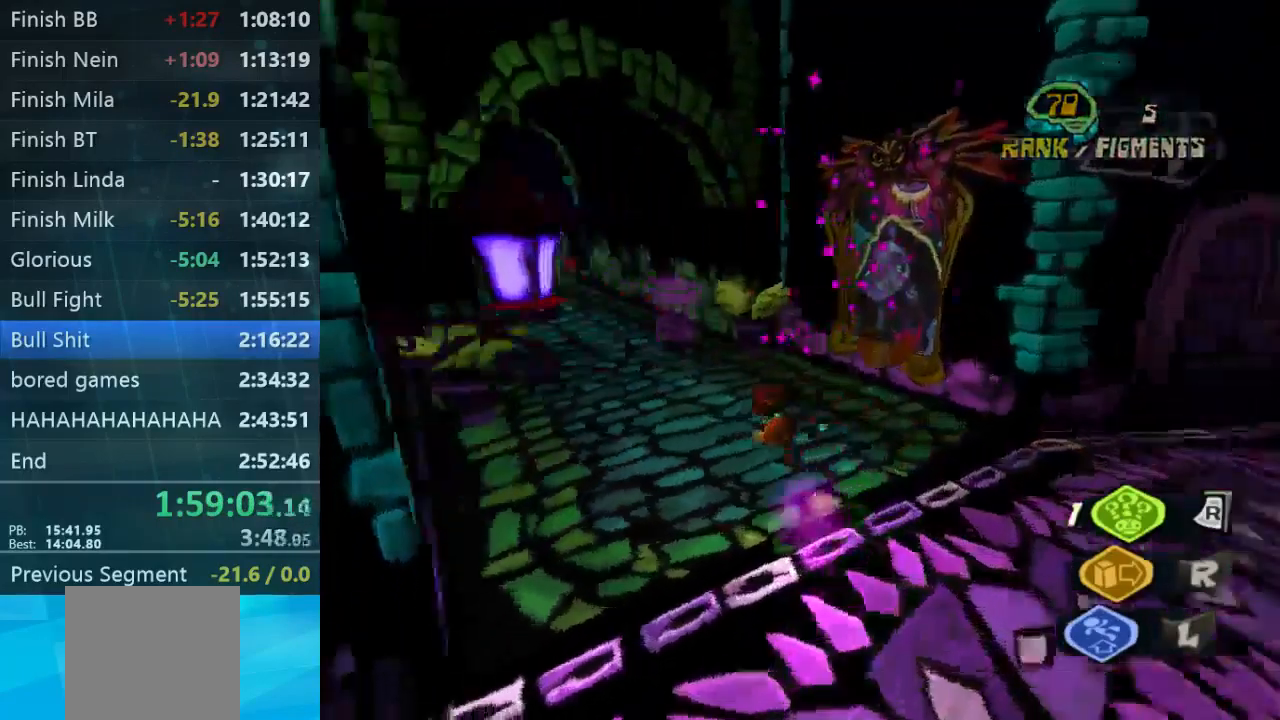
{"buttons": [], "left_stick": "up", "right_stick": "center", "events": [[33, "left_stick", "up-left"], [133, "left_stick", "up"], [233, "right_stick", "center"]]}
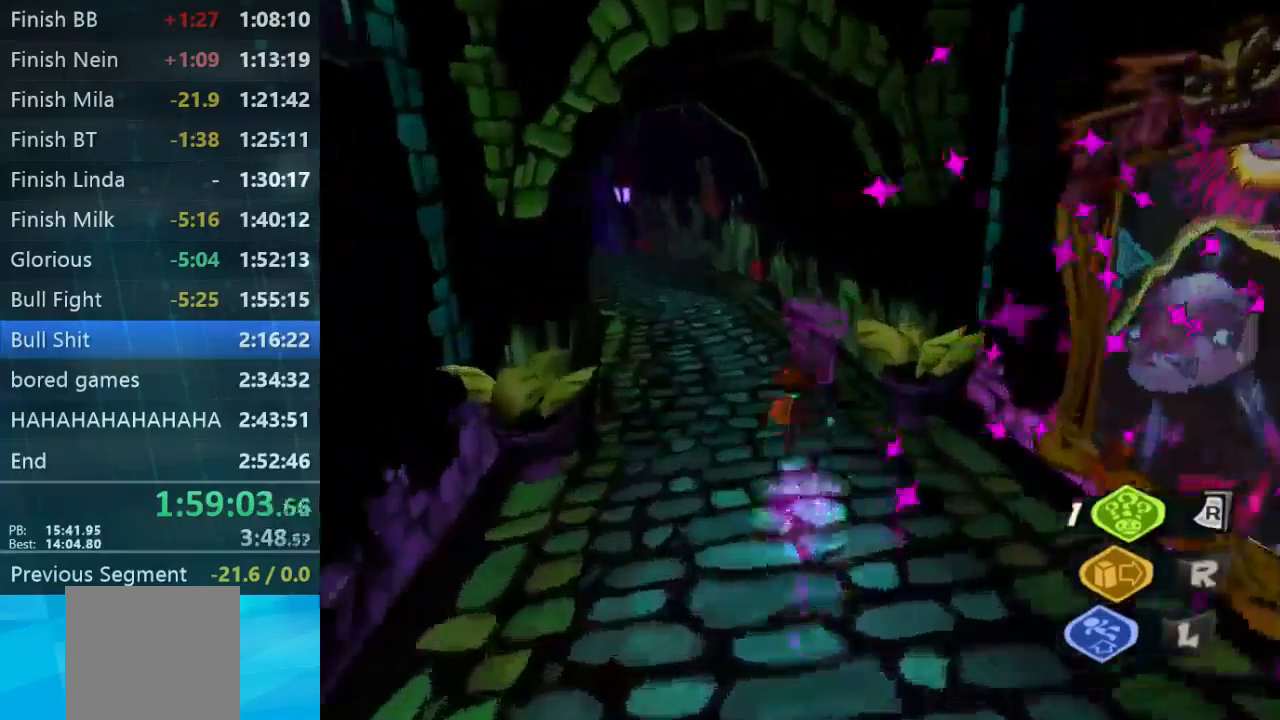
{"buttons": [], "left_stick": "up", "right_stick": "center", "events": []}
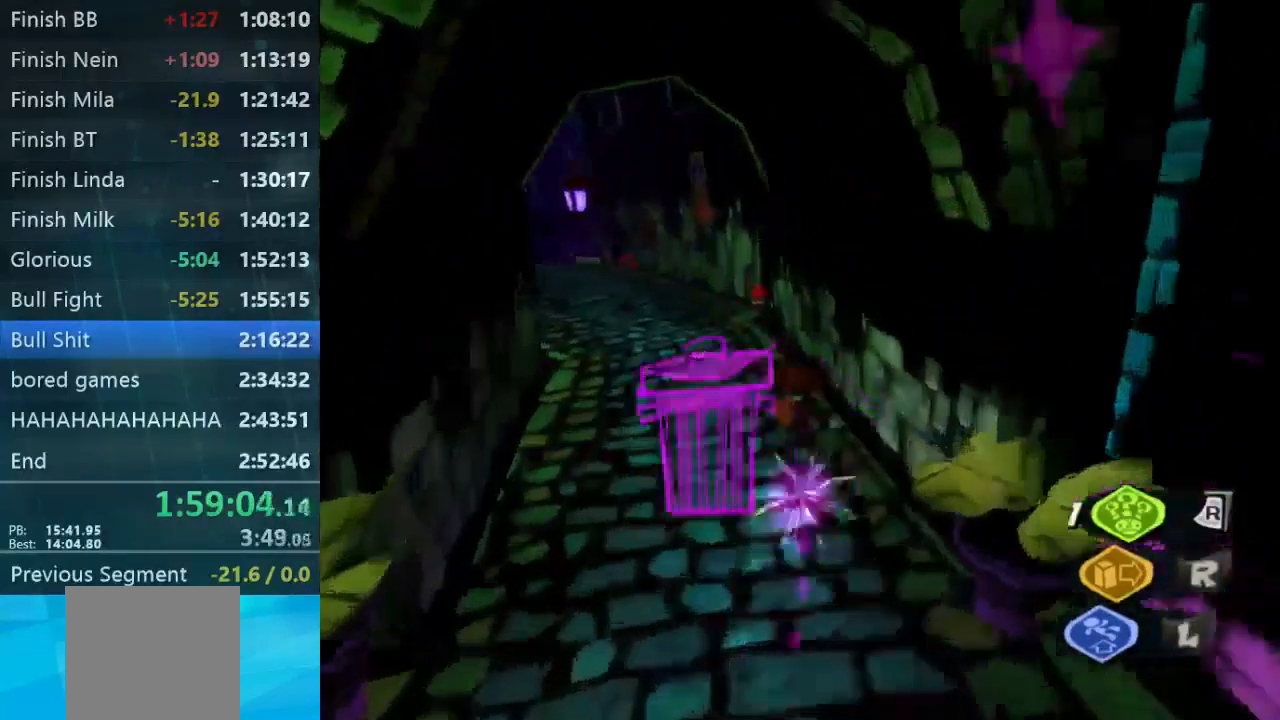
{"buttons": [], "left_stick": "up-left", "right_stick": "center", "events": [[67, "right_stick", "up-left"], [267, "right_stick", "center"], [500, "left_stick", "up-left"]]}
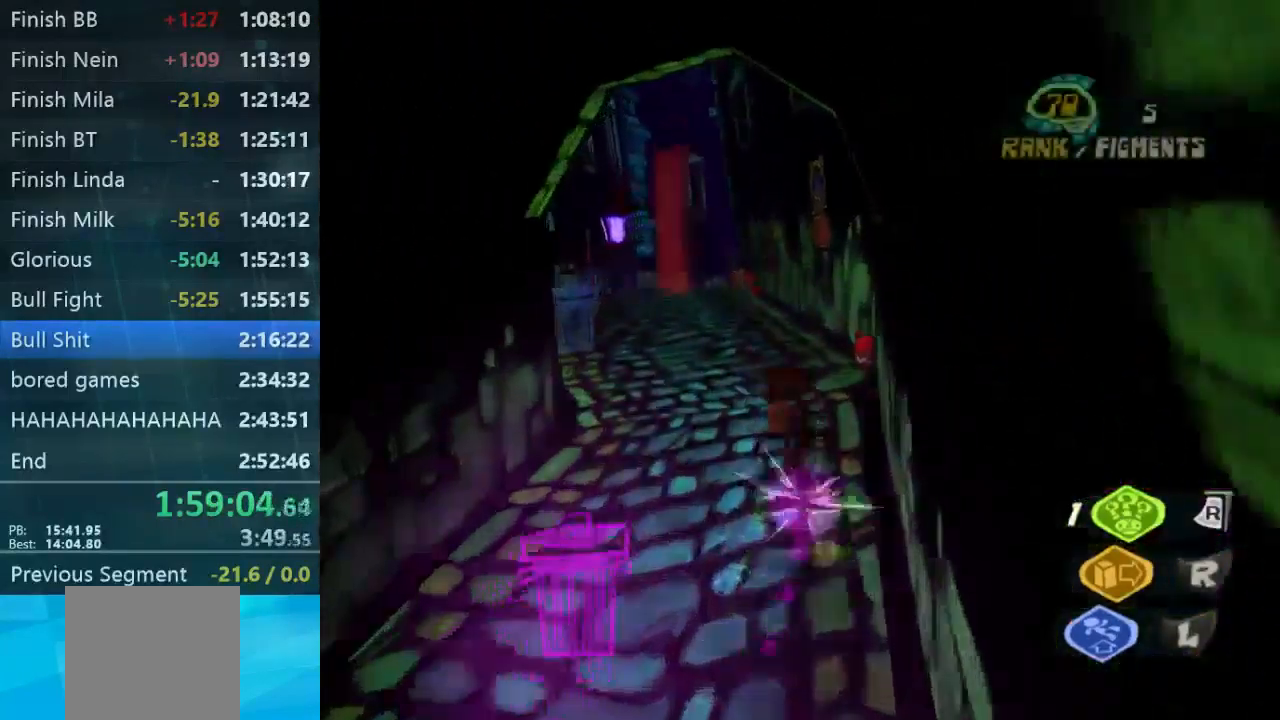
{"buttons": [], "left_stick": "up-left", "right_stick": "left", "events": [[300, "right_stick", "left"]]}
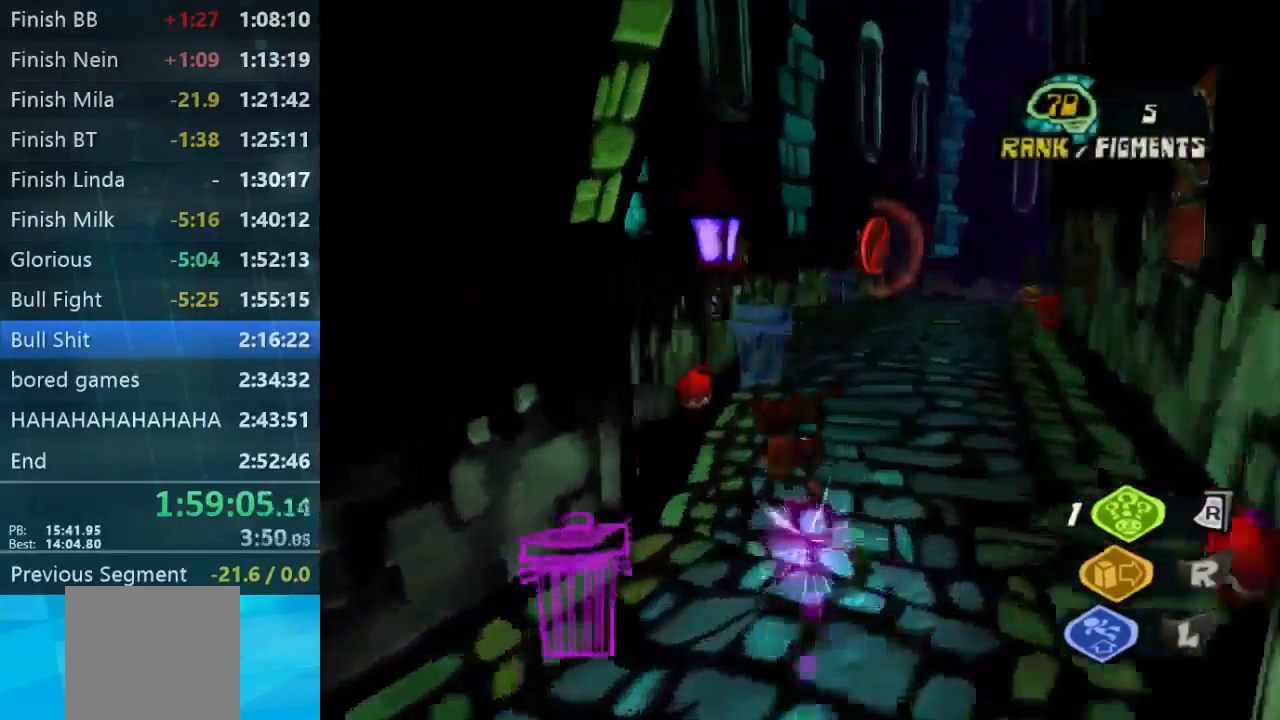
{"buttons": [], "left_stick": "up", "right_stick": "center", "events": [[100, "right_stick", "center"], [233, "left_stick", "up"]]}
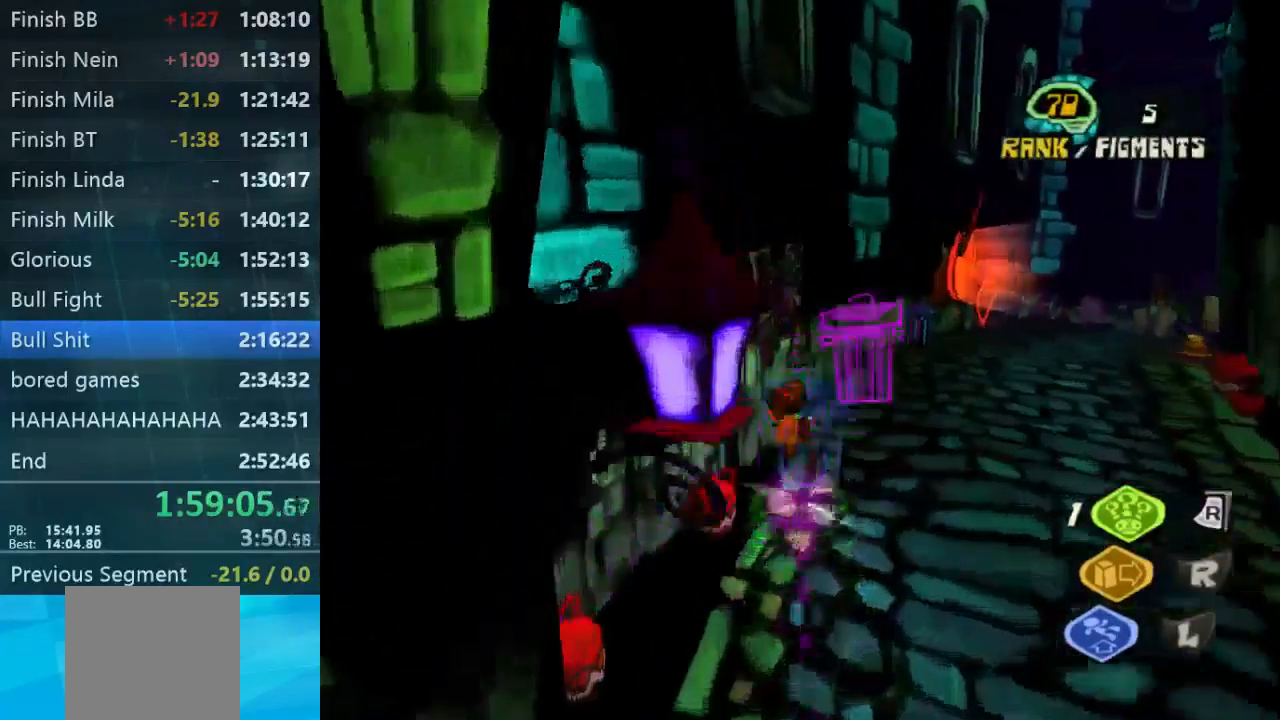
{"buttons": [], "left_stick": "up-right", "right_stick": "right", "events": [[133, "left_stick", "up-right"], [267, "right_stick", "right"]]}
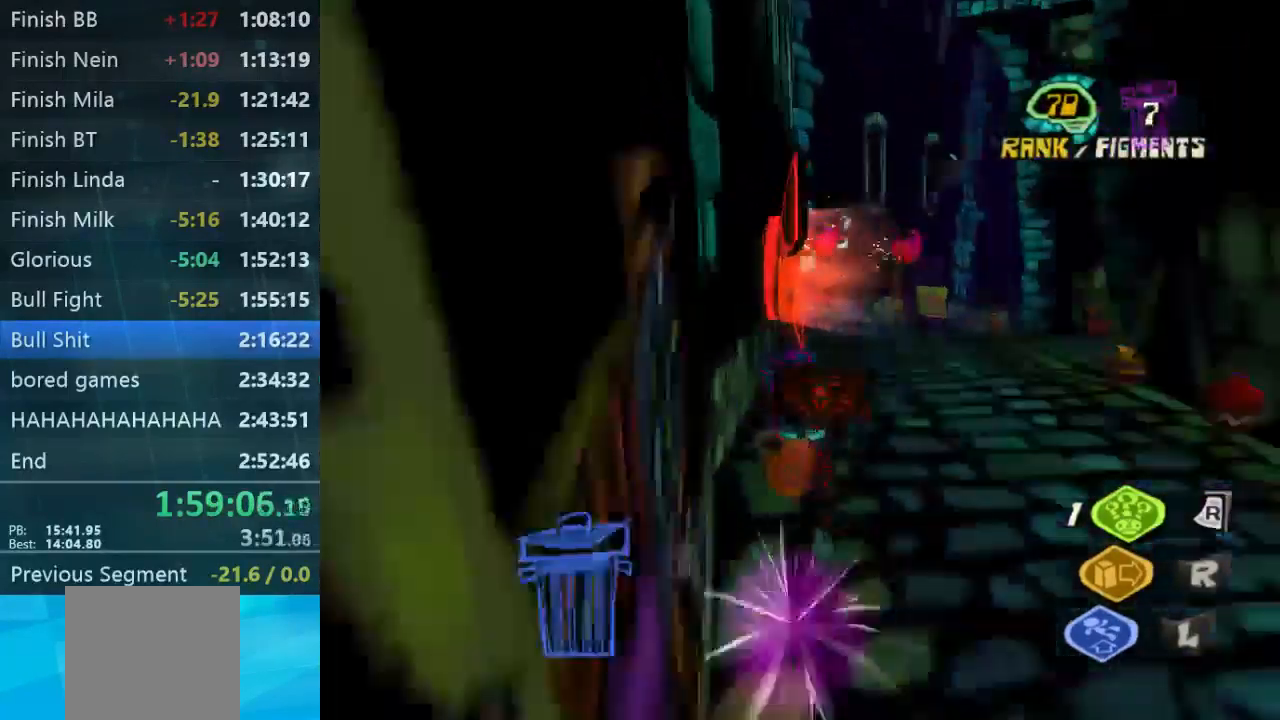
{"buttons": [], "left_stick": "up-right", "right_stick": "right", "events": [[67, "right_stick", "center"], [401, "right_stick", "right"]]}
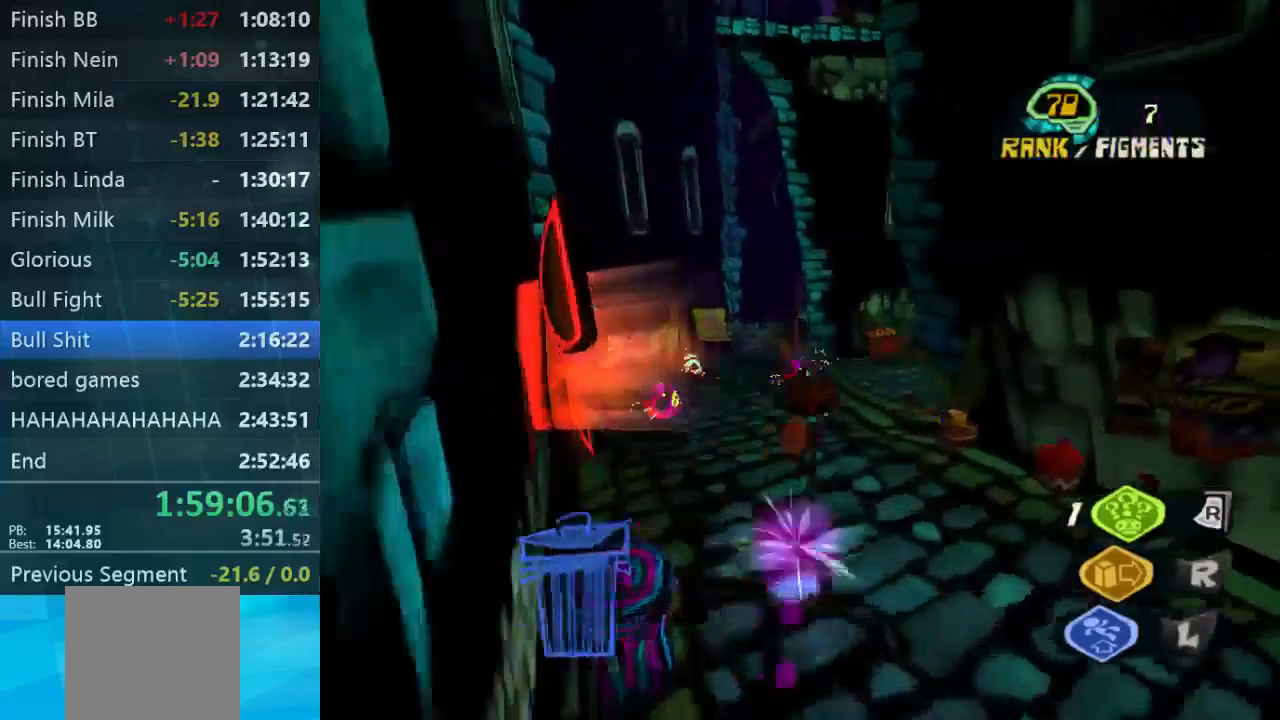
{"buttons": [], "left_stick": "up-right", "right_stick": "right", "events": [[34, "left_stick", "up"], [134, "left_stick", "up-left"], [134, "right_stick", "down"], [234, "right_stick", "down-right"], [300, "left_stick", "up-right"], [367, "left_stick", "right"], [367, "right_stick", "right"], [500, "left_stick", "up-right"]]}